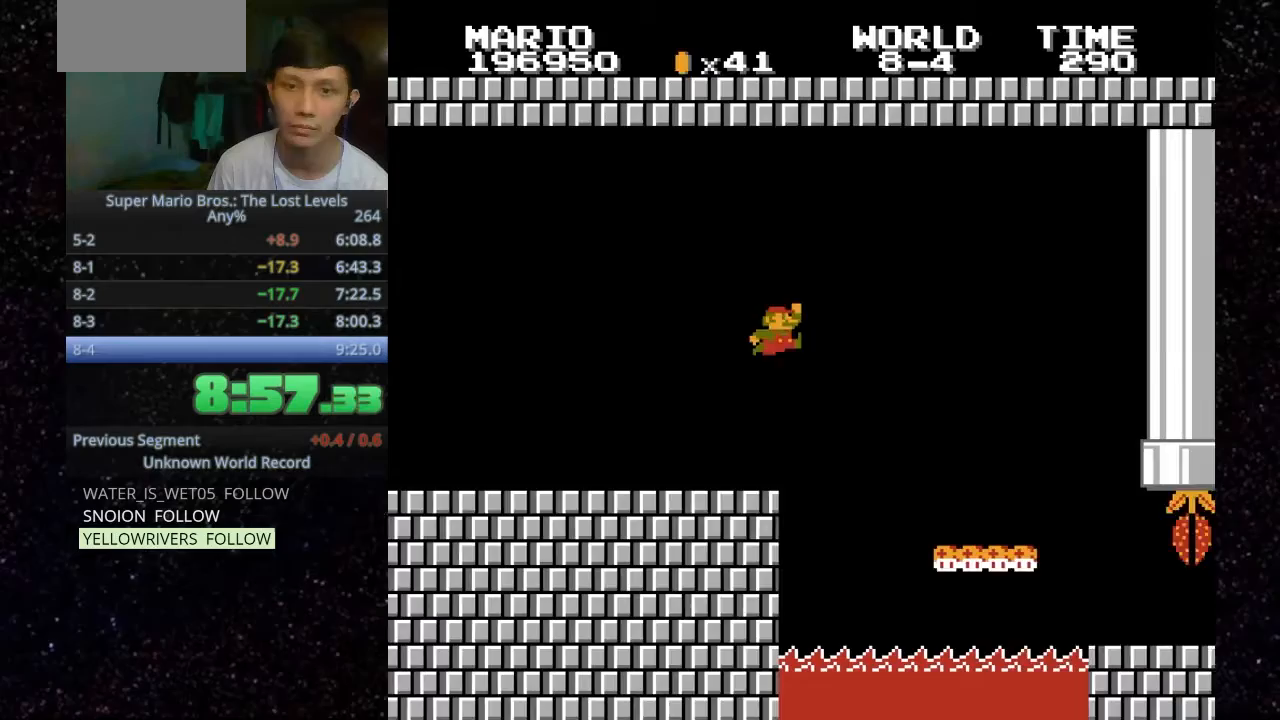
Gameplay with keyboard; each line is a JSON object with the keys held at the frame after it. "events" lists presses ("down") and releases ("up") of ".", "f", "g", "h", "o" and "t" between this image and that frame as [ms after this image, input, new state], when the widget could be followed in between. No other keys are recorded. Mouse input is not recorded.
{"keys": ["h", "o"], "events": [[233, ".", "up"]]}
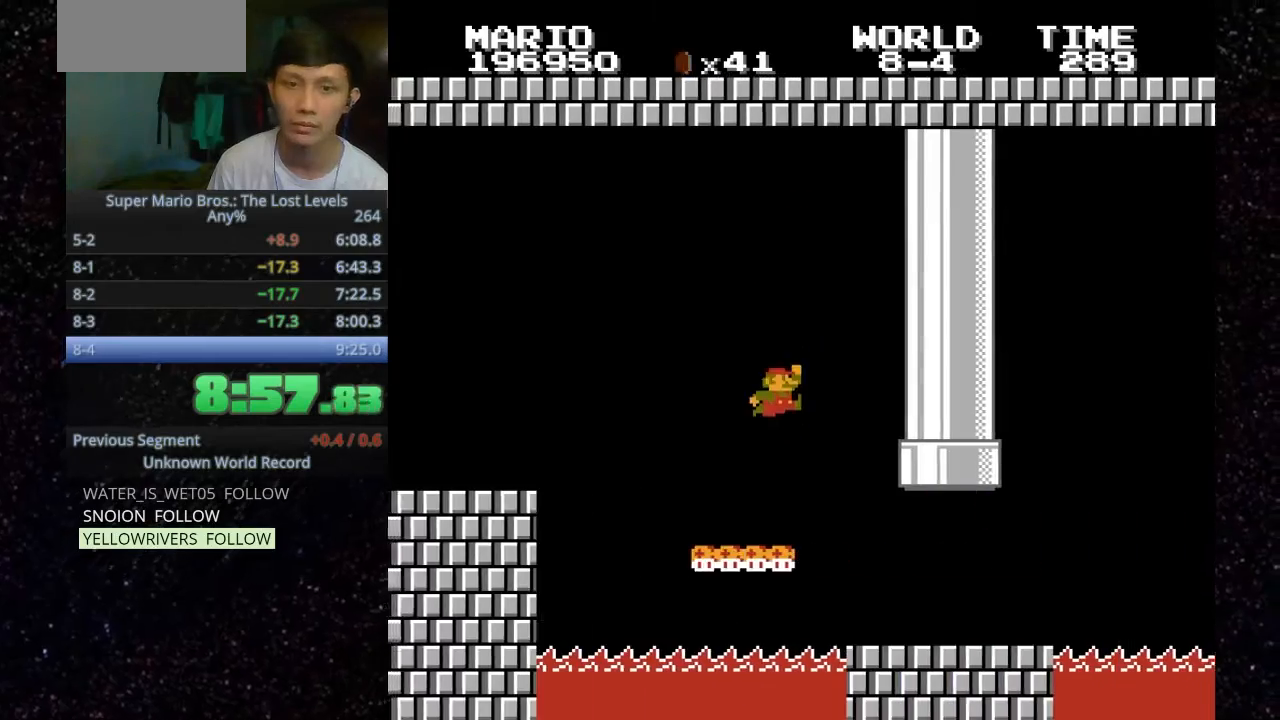
{"keys": ["h", "o"], "events": []}
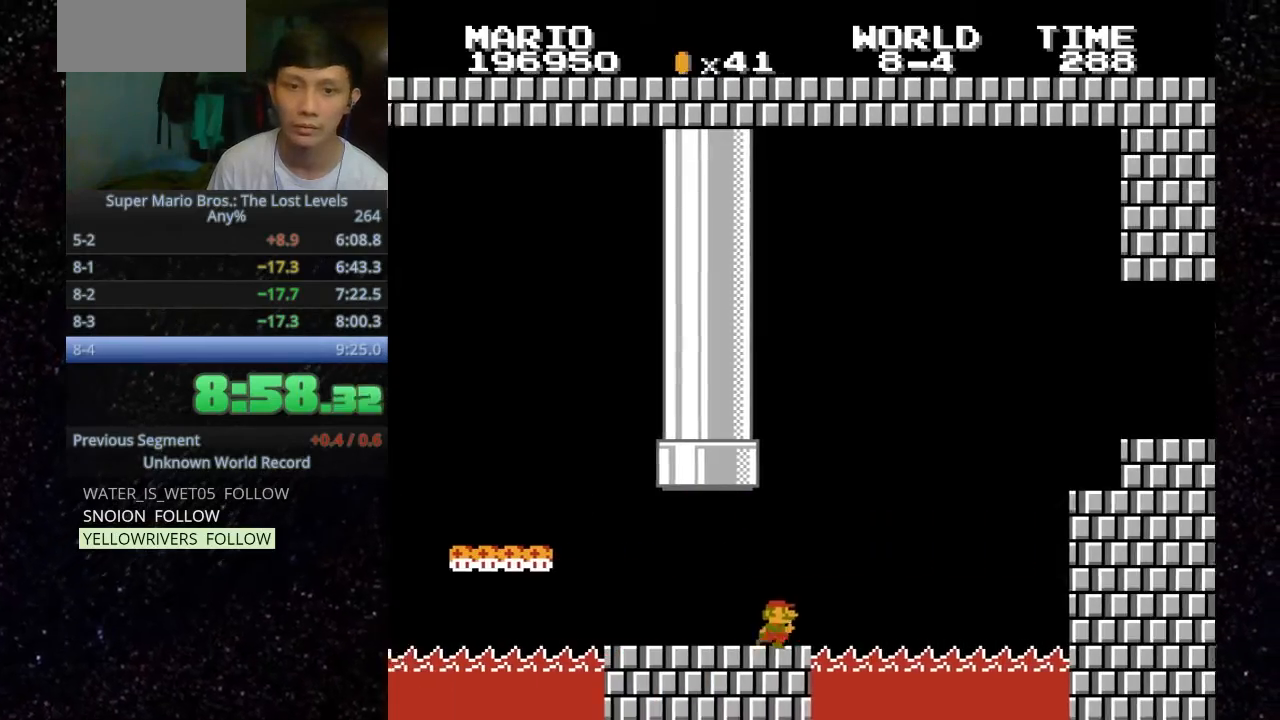
{"keys": [".", "h", "o"], "events": [[67, ".", "down"]]}
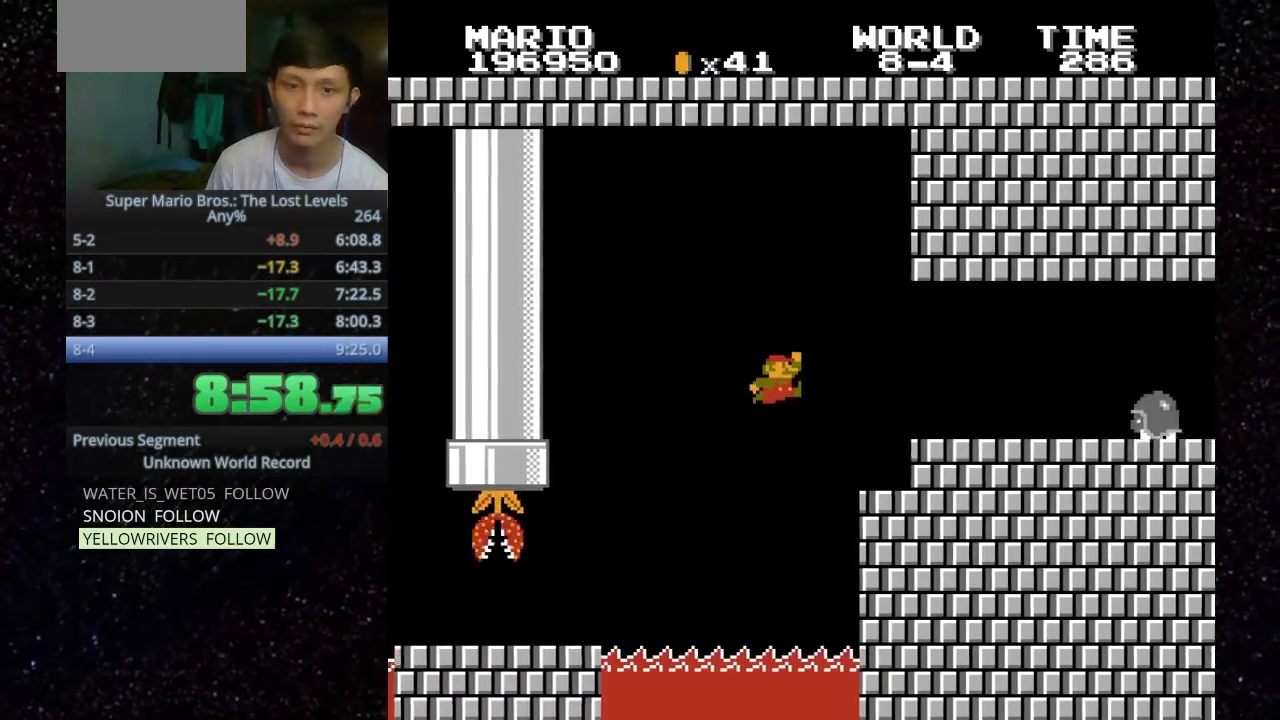
{"keys": ["h", "o"], "events": [[333, ".", "up"], [400, ".", "down"], [500, ".", "up"]]}
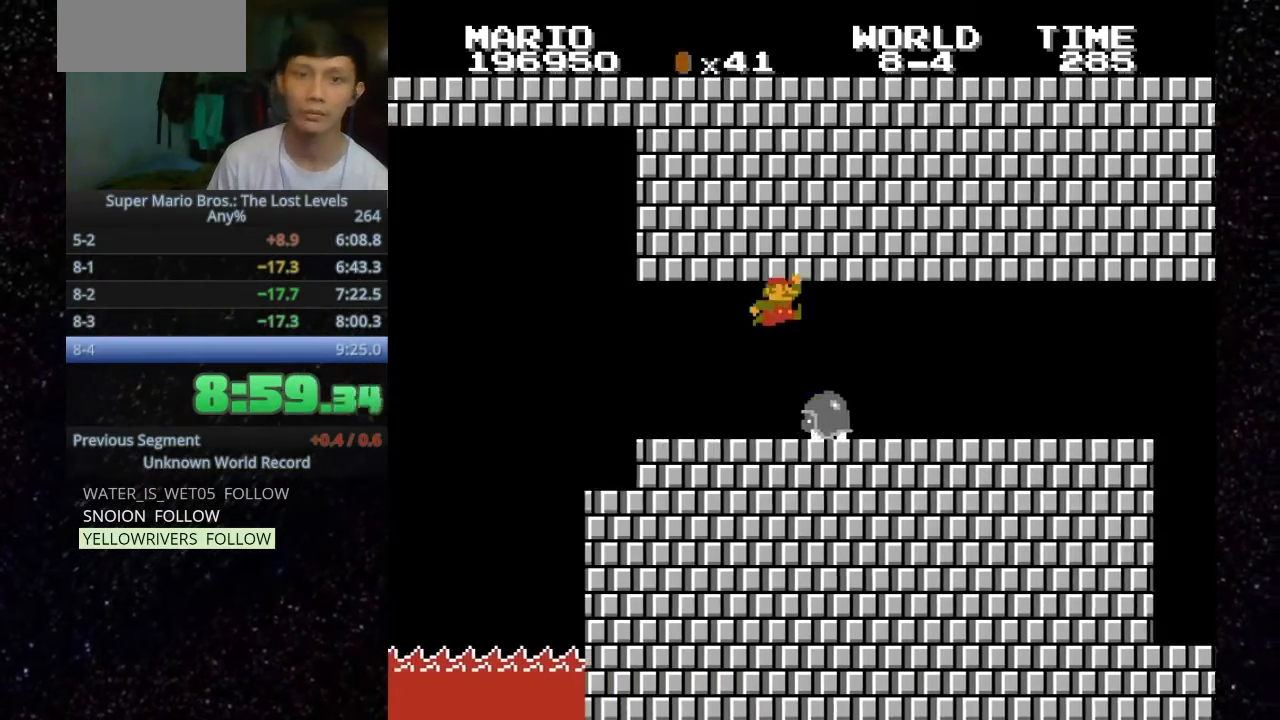
{"keys": ["h", "o"], "events": []}
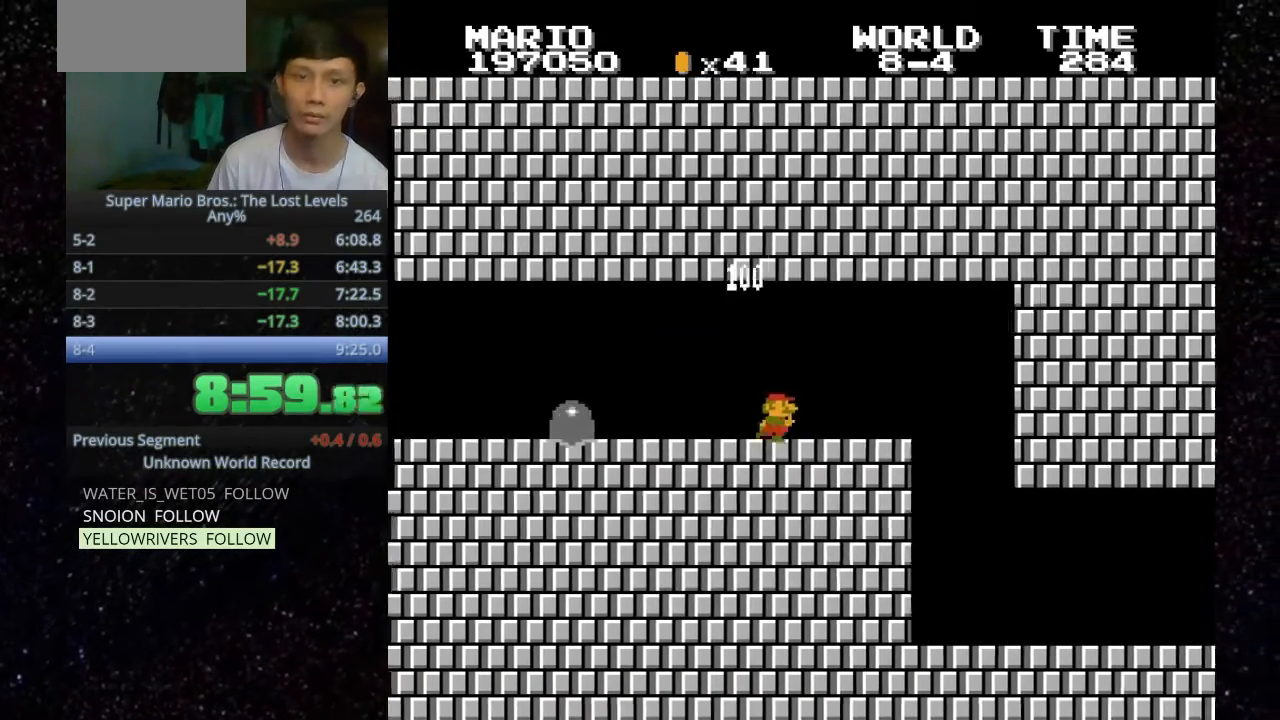
{"keys": ["h", "o"], "events": [[67, ".", "down"], [167, ".", "up"]]}
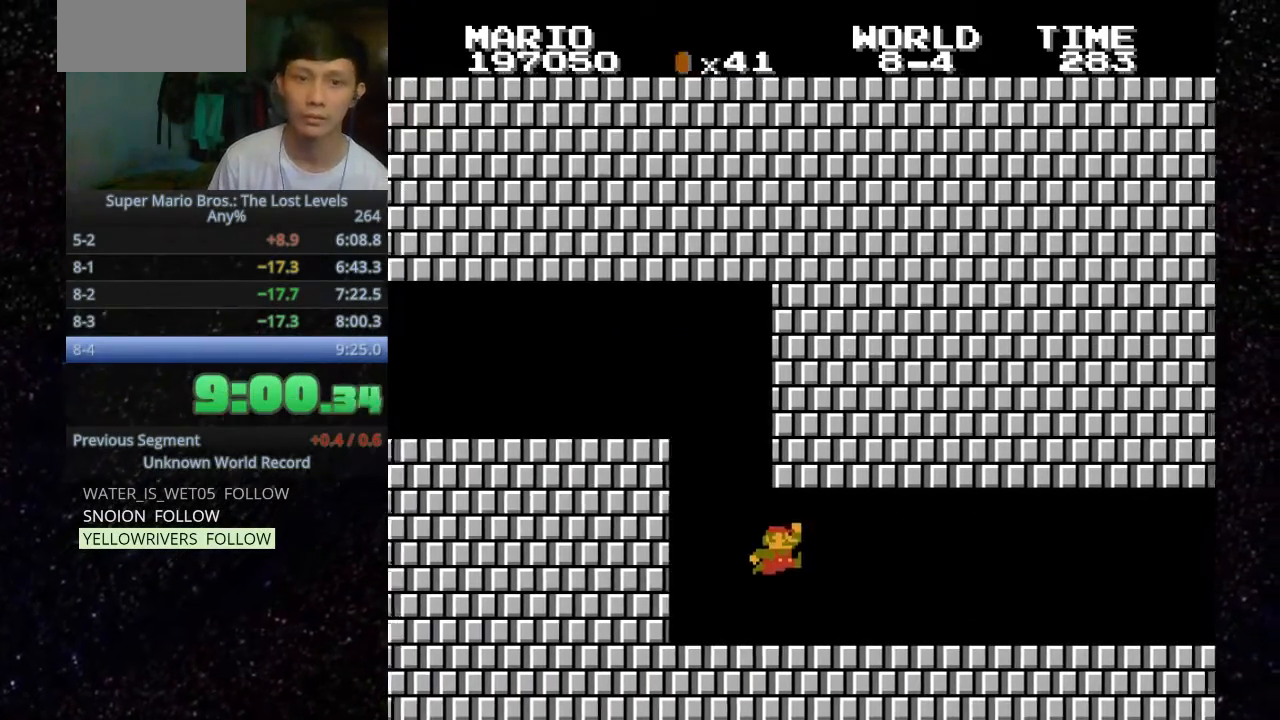
{"keys": [".", "h", "o"], "events": [[333, ".", "down"]]}
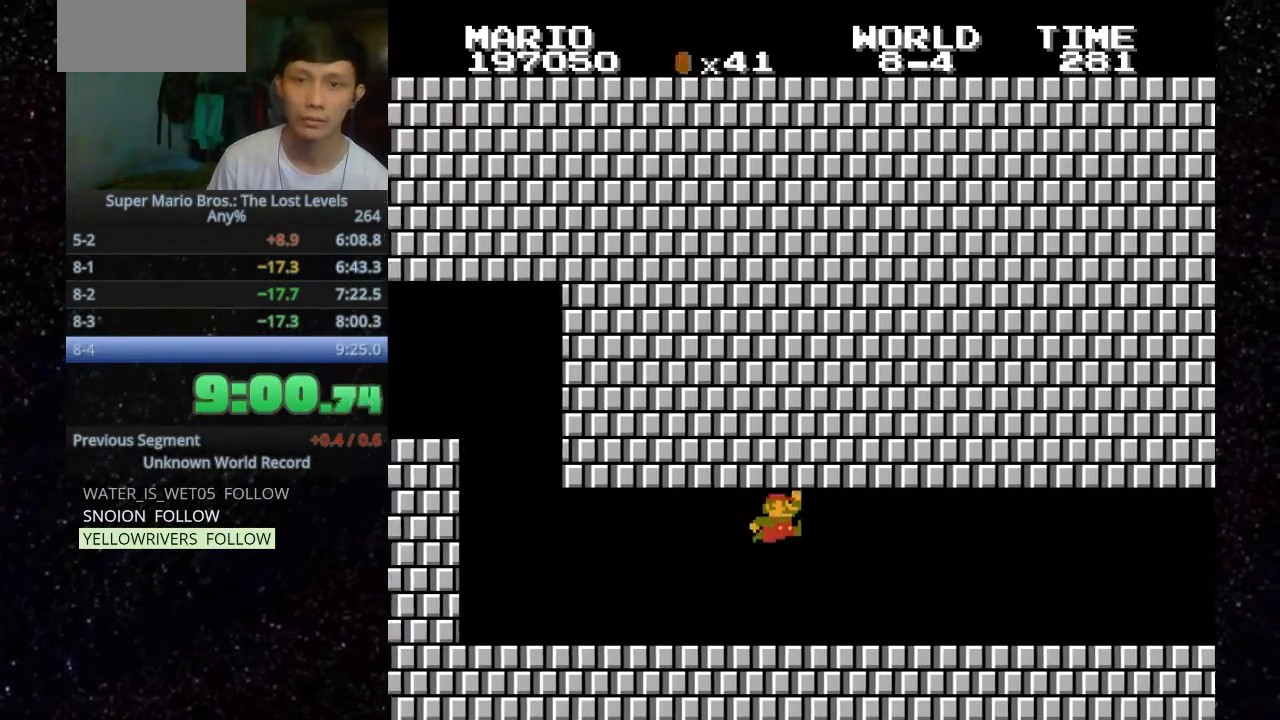
{"keys": ["h", "o"], "events": [[33, ".", "up"], [200, ".", "down"], [333, ".", "up"]]}
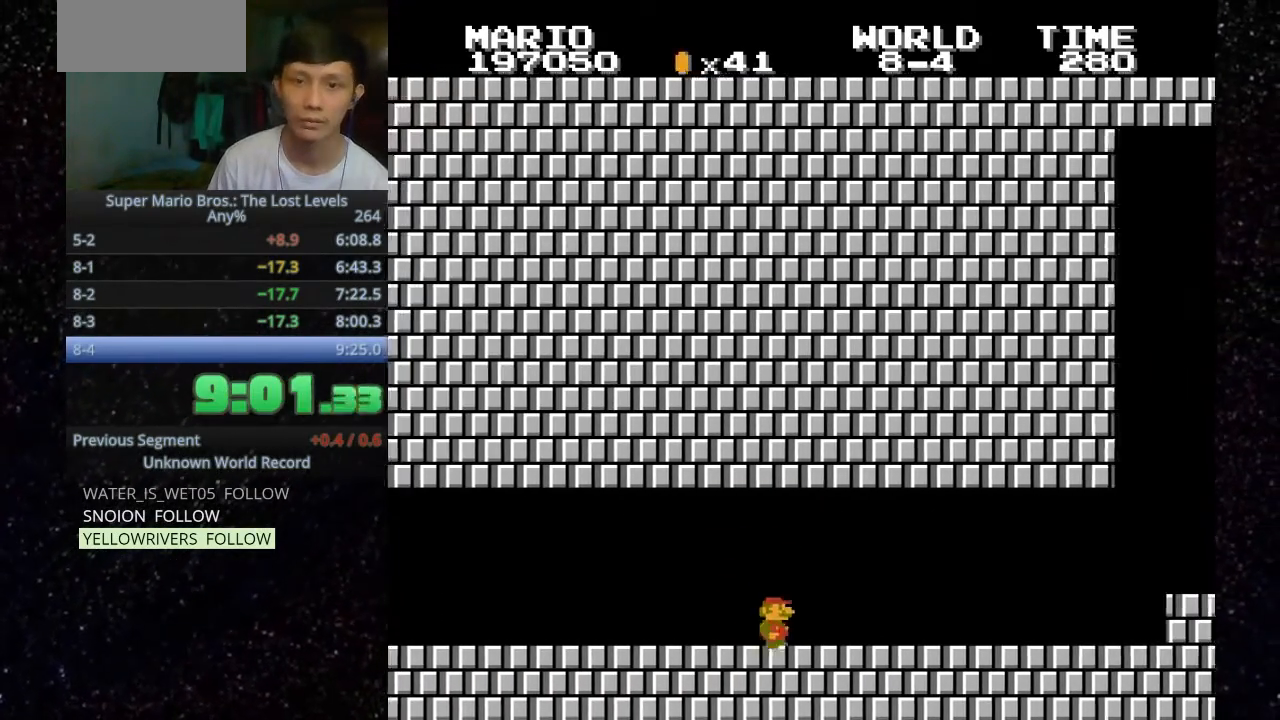
{"keys": ["h", "o"], "events": [[67, ".", "down"], [267, ".", "up"]]}
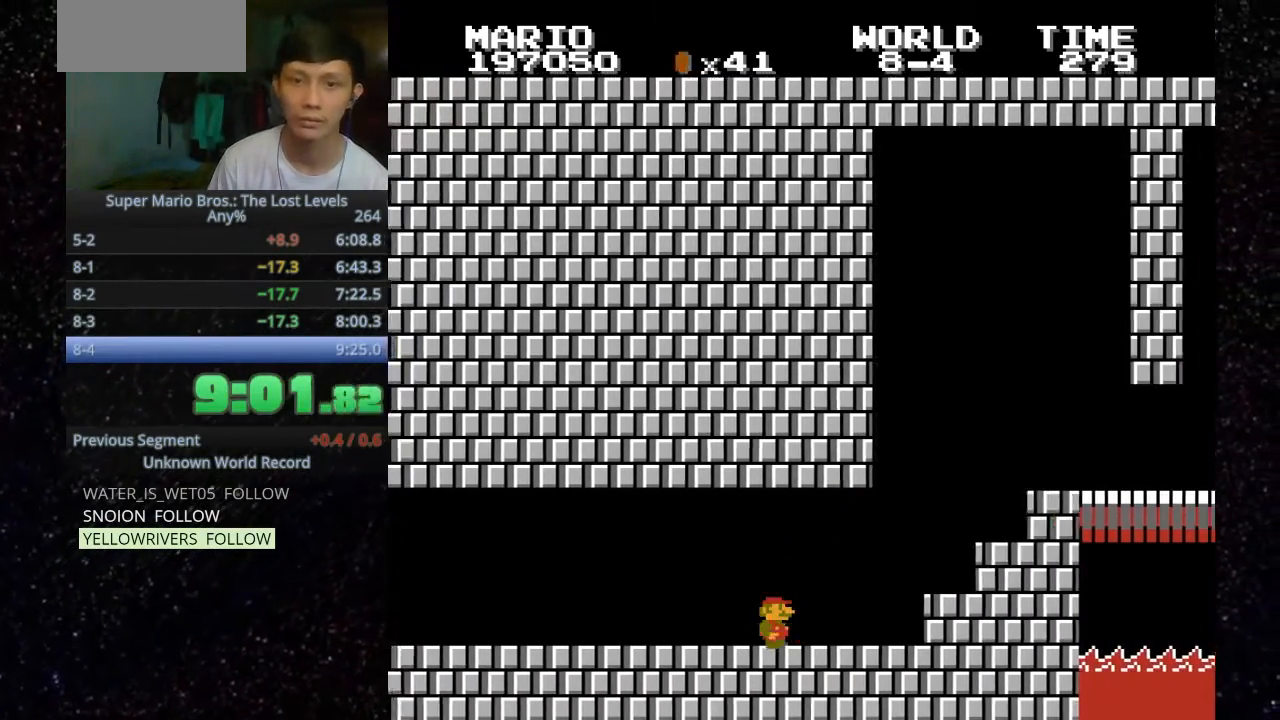
{"keys": ["h", "o"], "events": [[167, ".", "down"], [467, ".", "up"]]}
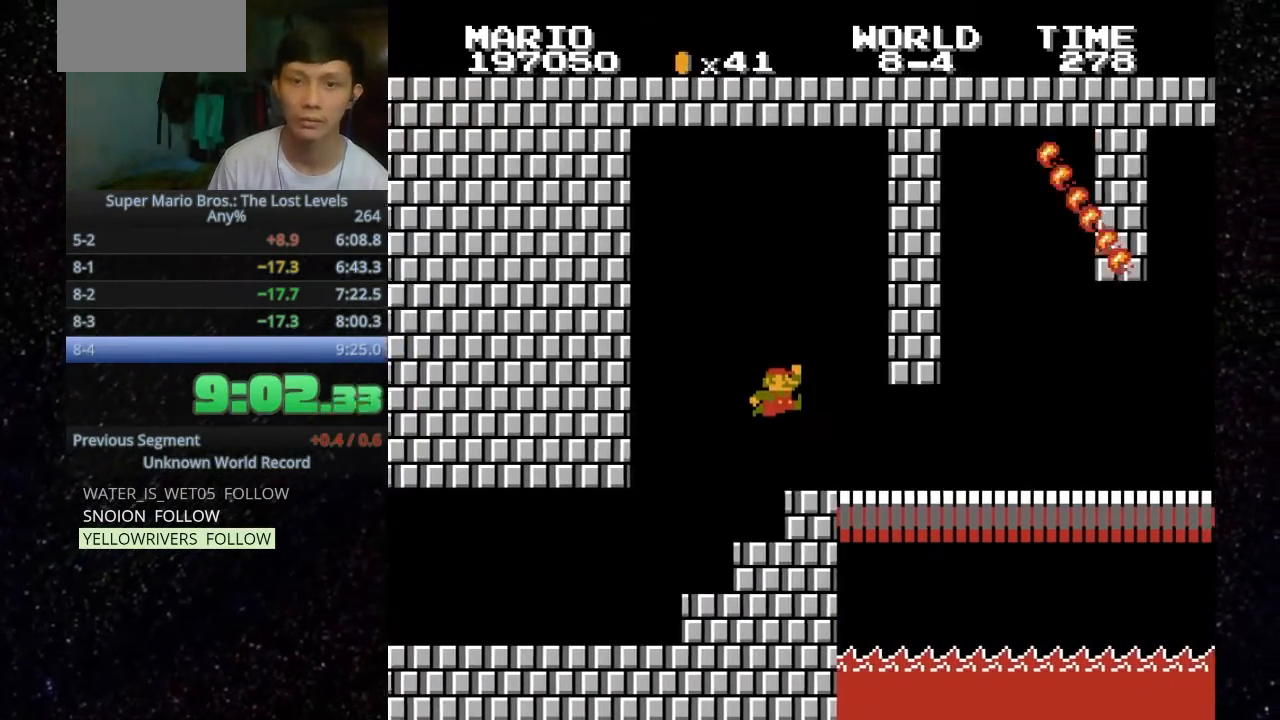
{"keys": ["h", "o"], "events": [[233, ".", "down"], [300, ".", "up"]]}
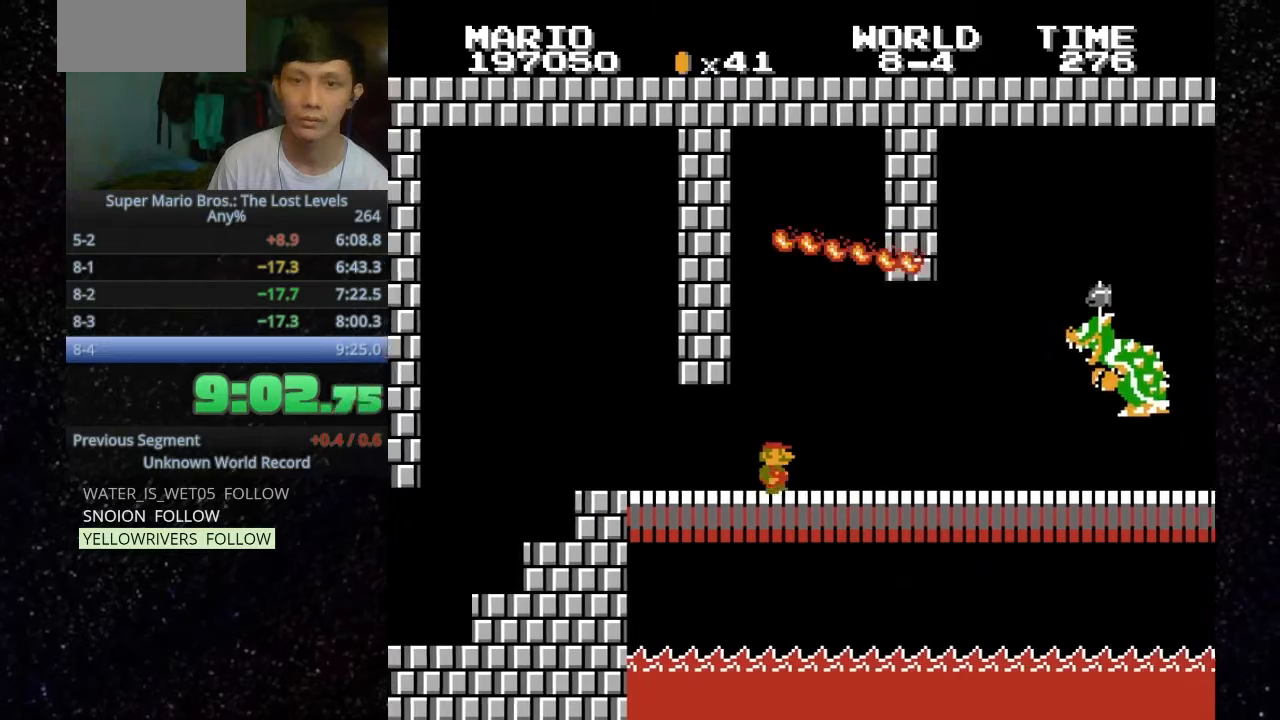
{"keys": ["o"], "events": [[233, "f", "down"], [233, "h", "up"], [367, "f", "up"]]}
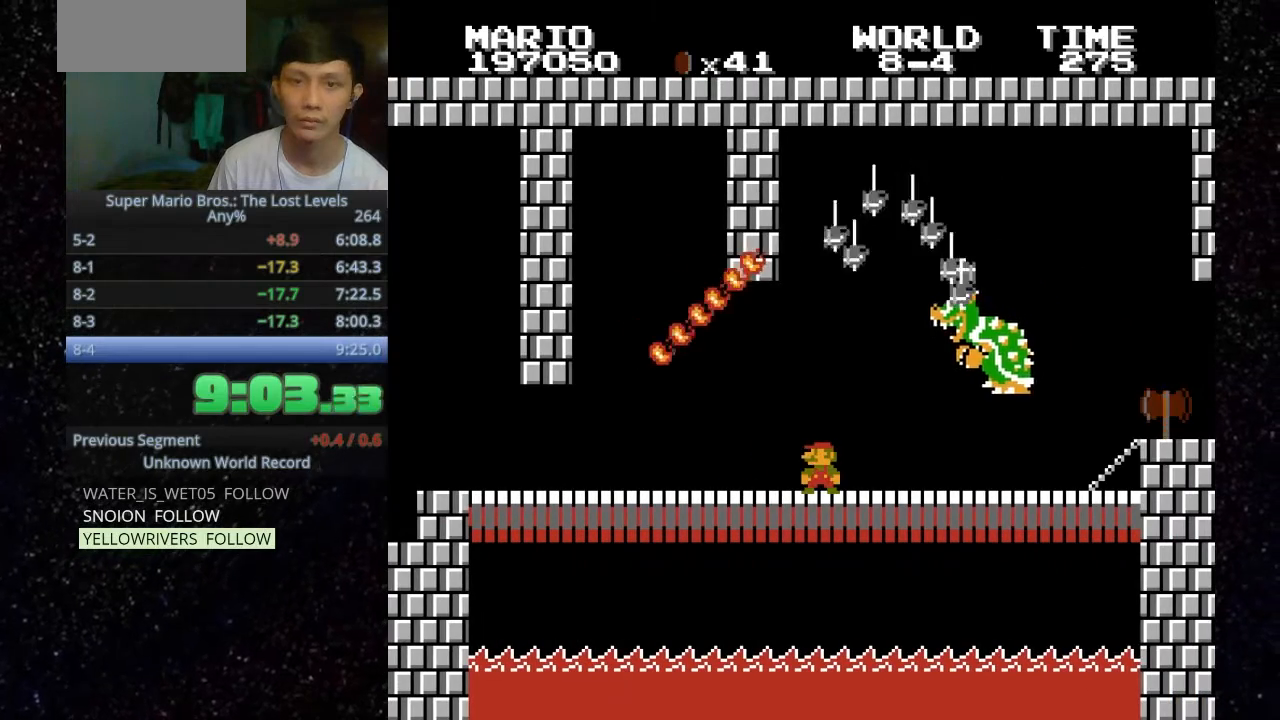
{"keys": ["o"], "events": [[367, "f", "down"], [467, "f", "up"]]}
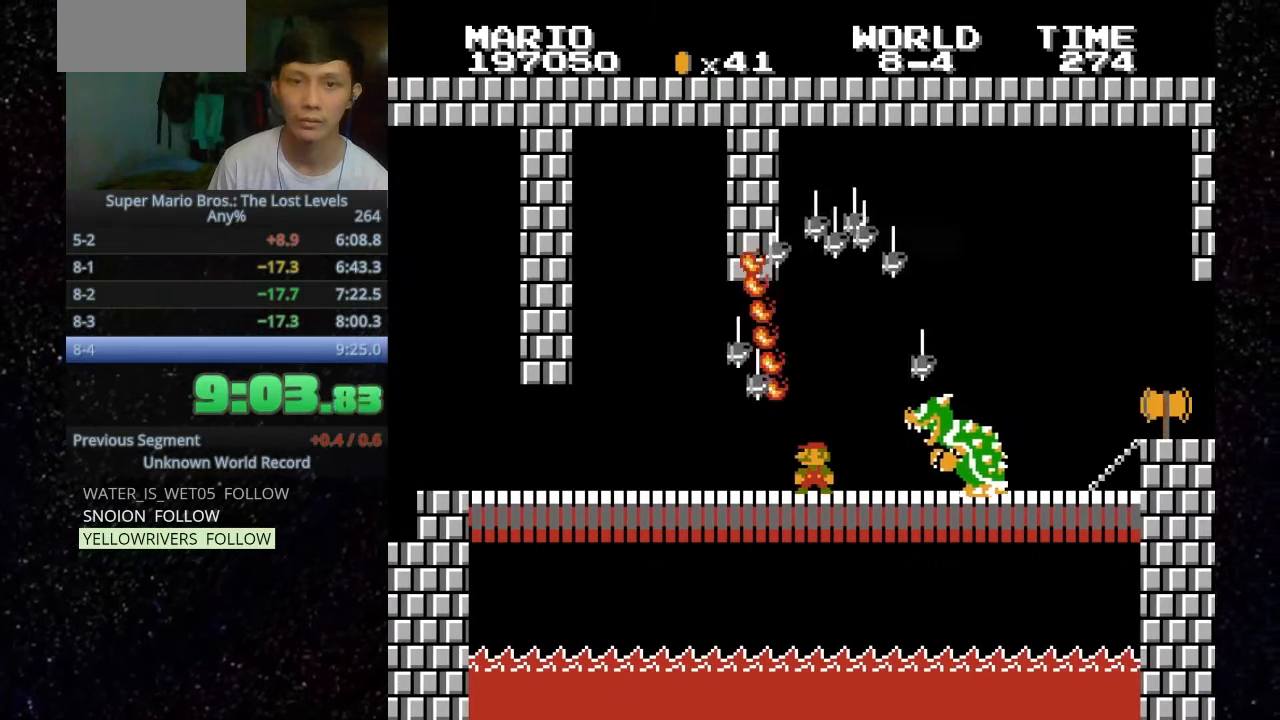
{"keys": ["h", "o"], "events": [[233, "h", "down"], [333, "h", "up"], [433, "h", "down"]]}
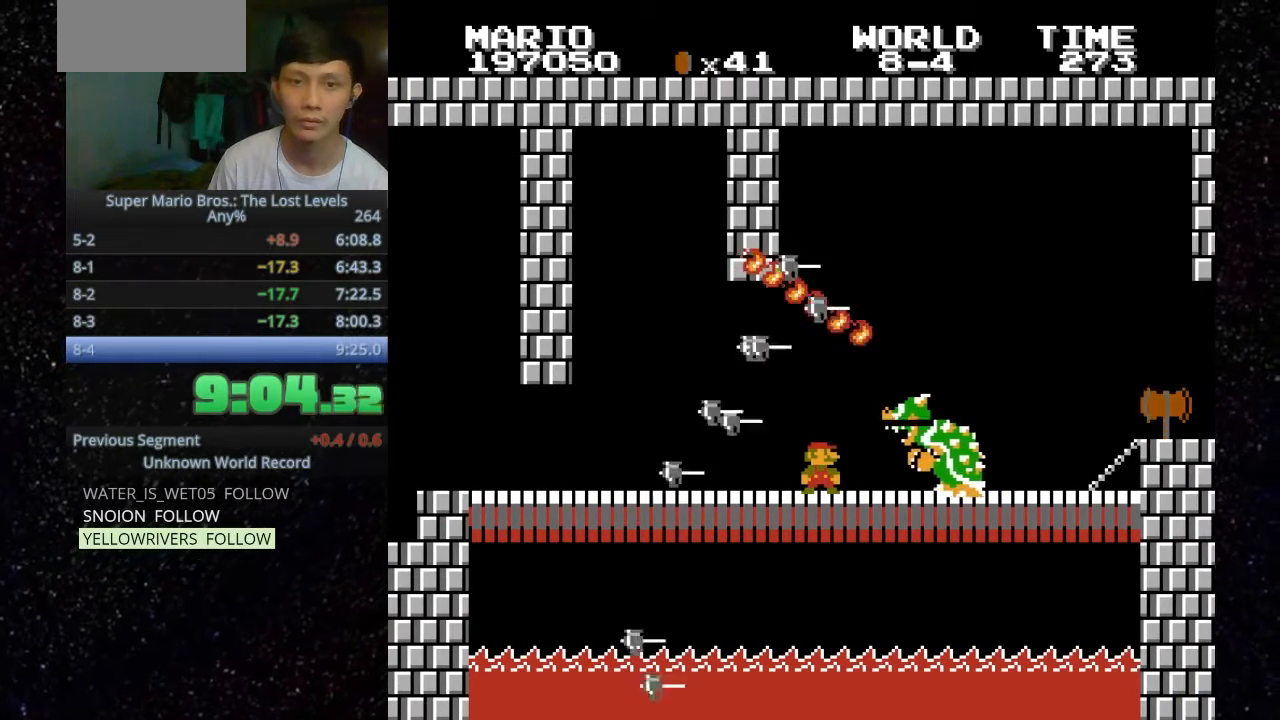
{"keys": ["h", "o"], "events": [[33, "h", "up"], [433, "h", "down"]]}
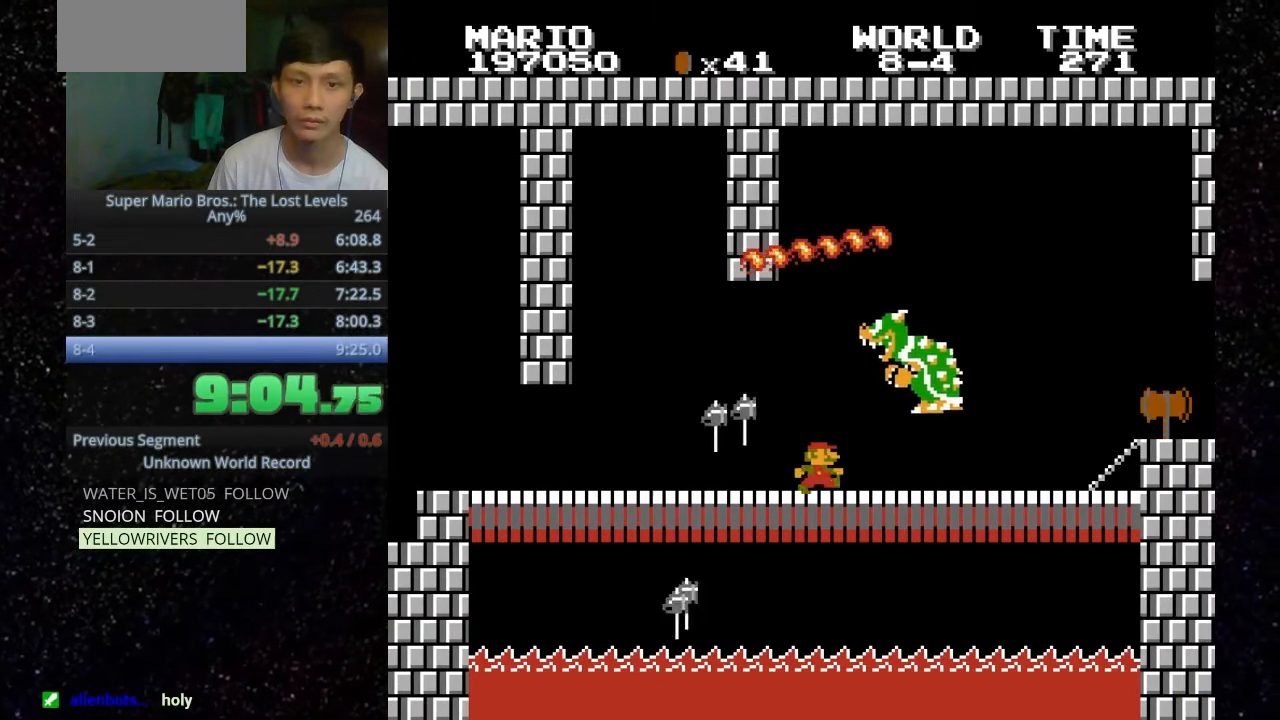
{"keys": ["h", "o"], "events": []}
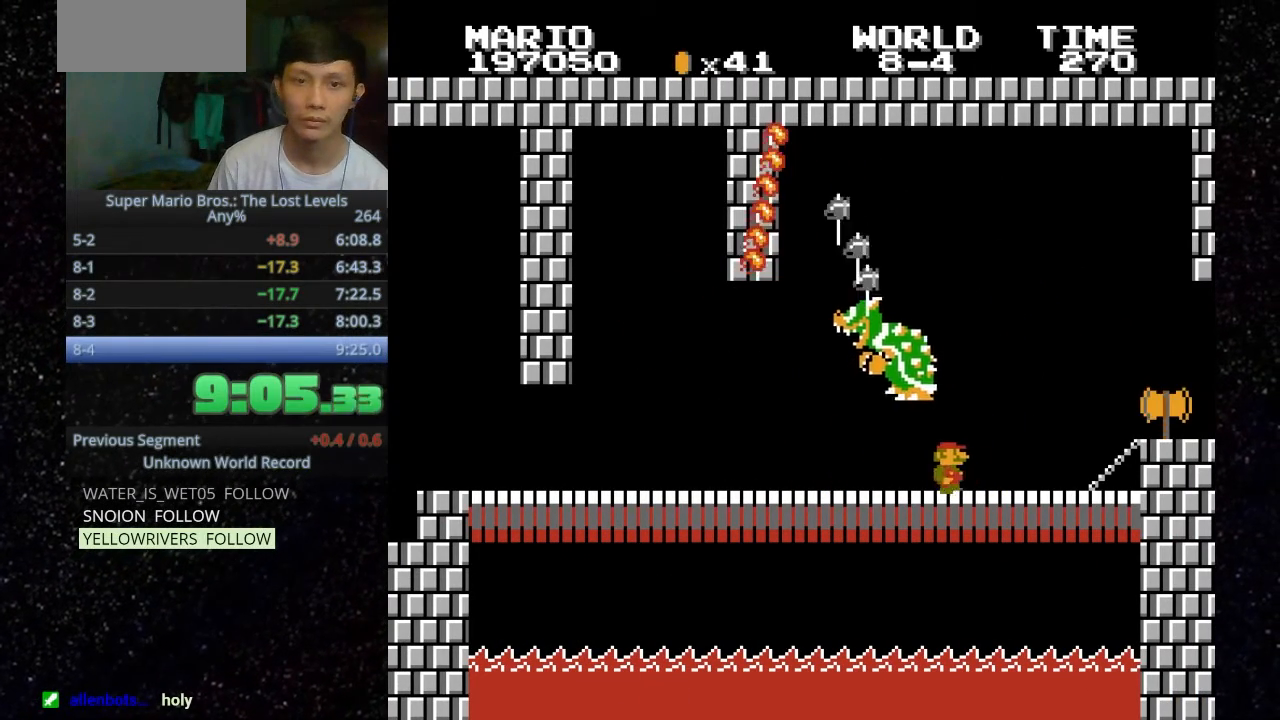
{"keys": [], "events": [[100, ".", "down"], [200, ".", "up"], [200, "h", "up"], [200, "o", "up"]]}